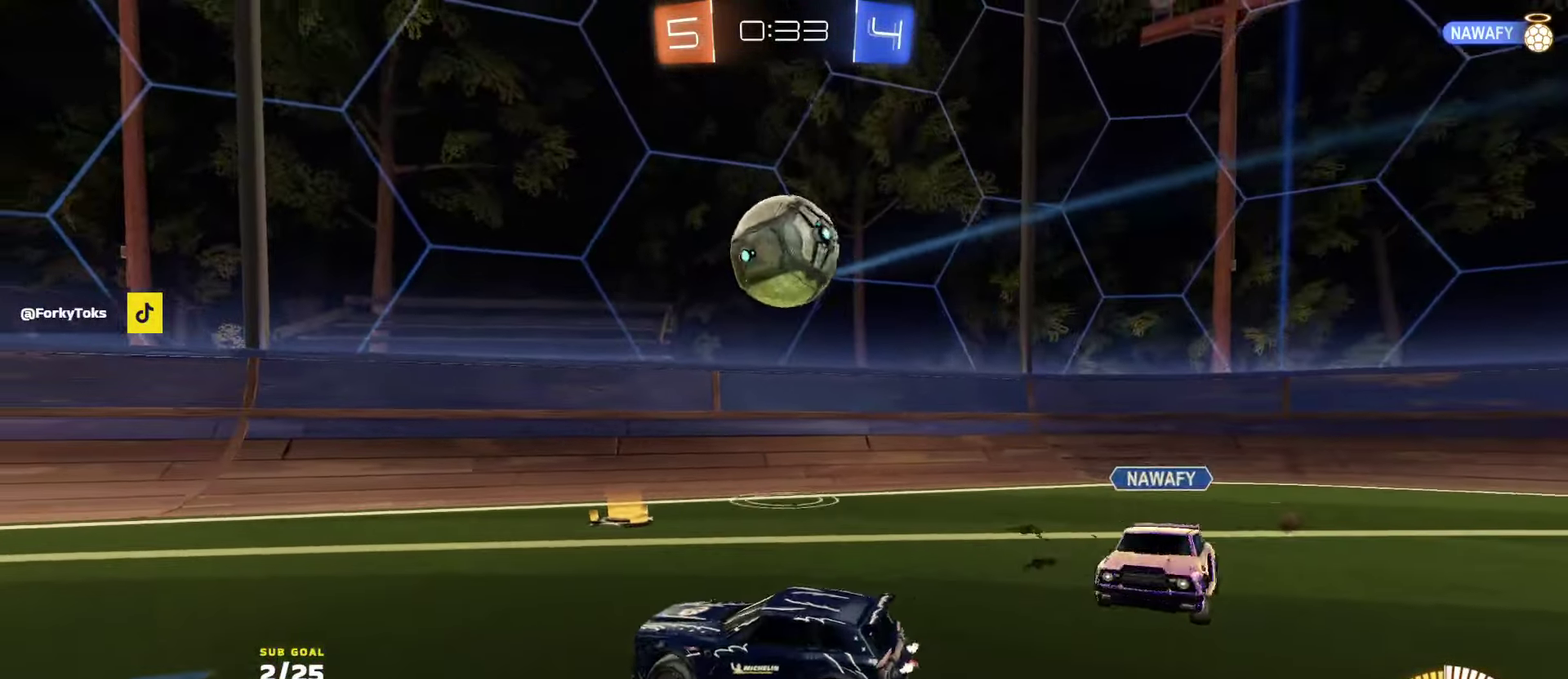
Gameplay with a controller (Xbox layout); each line is a JSON object with the inputs held at the frame after it. "events" lists button and stick changes between this image and that frame as [ms after this image, input, new state], when the widget could be followed in between.
{"buttons": ["A", "L1", "L3"], "left_stick": "down-left", "right_stick": "center"}
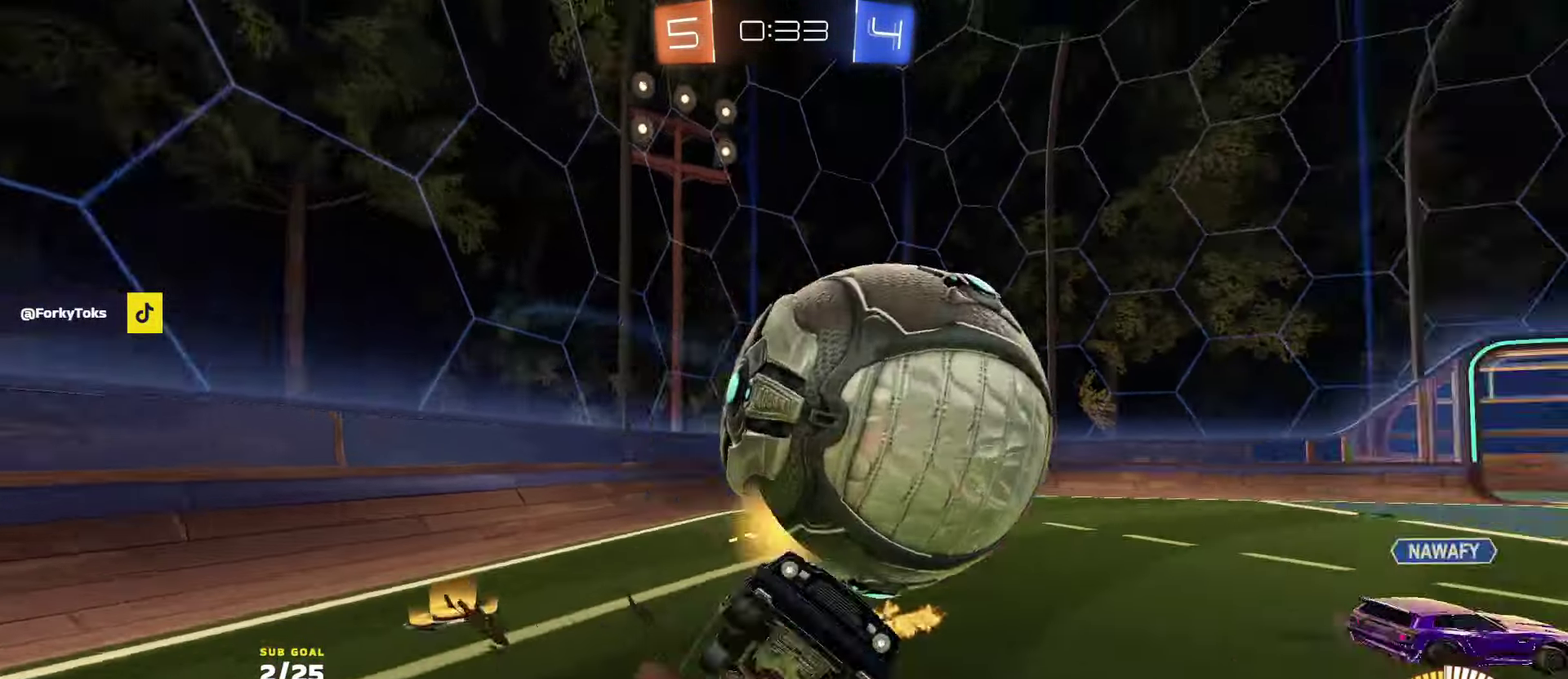
{"buttons": ["L1", "R1"], "left_stick": "left", "right_stick": "center", "events": [[34, "L1", "up"], [84, "A", "up"], [84, "R1", "down"], [150, "L3", "up"], [217, "L3", "down"], [234, "L1", "down"], [317, "left_stick", "up-left"], [434, "left_stick", "left"], [450, "L3", "up"]]}
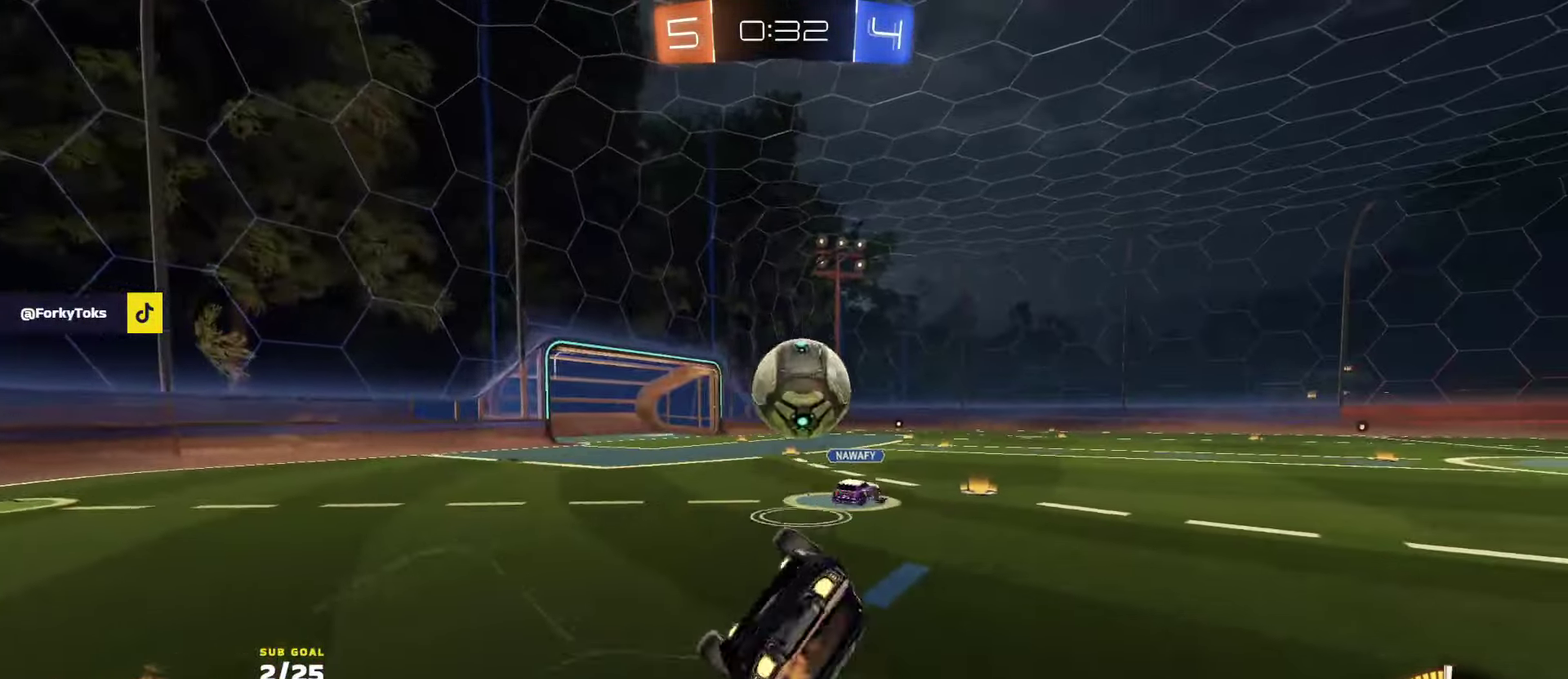
{"buttons": ["R1", "R2", "L3"], "left_stick": "left", "right_stick": "center", "events": [[17, "L3", "down"], [84, "L3", "up"], [84, "R2", "down"], [84, "left_stick", "down-left"], [167, "L1", "up"], [267, "left_stick", "left"], [484, "L3", "down"]]}
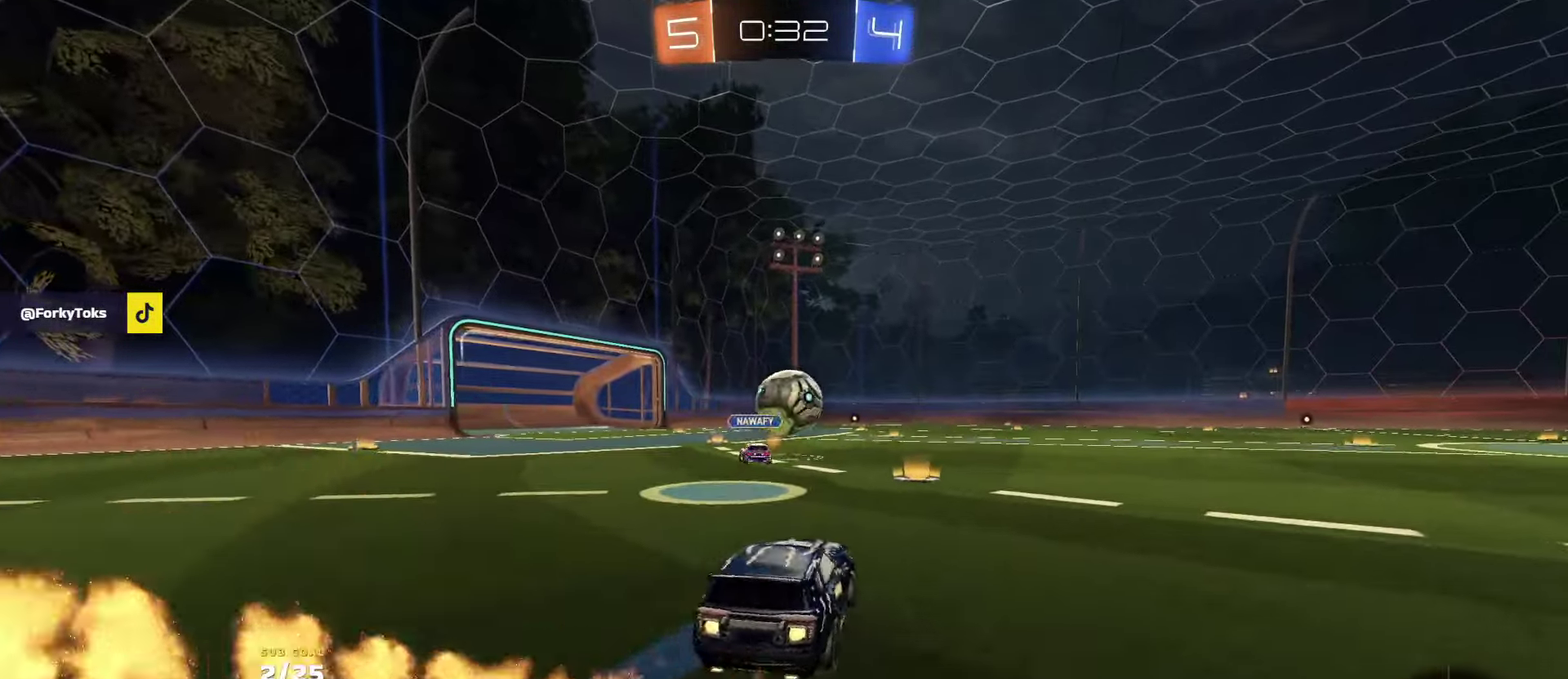
{"buttons": ["R1", "R2", "L3"], "left_stick": "down", "right_stick": "center", "events": [[17, "A", "down"], [67, "left_stick", "up"], [167, "left_stick", "down"], [267, "A", "up"], [284, "left_stick", "down-left"], [350, "left_stick", "down"]]}
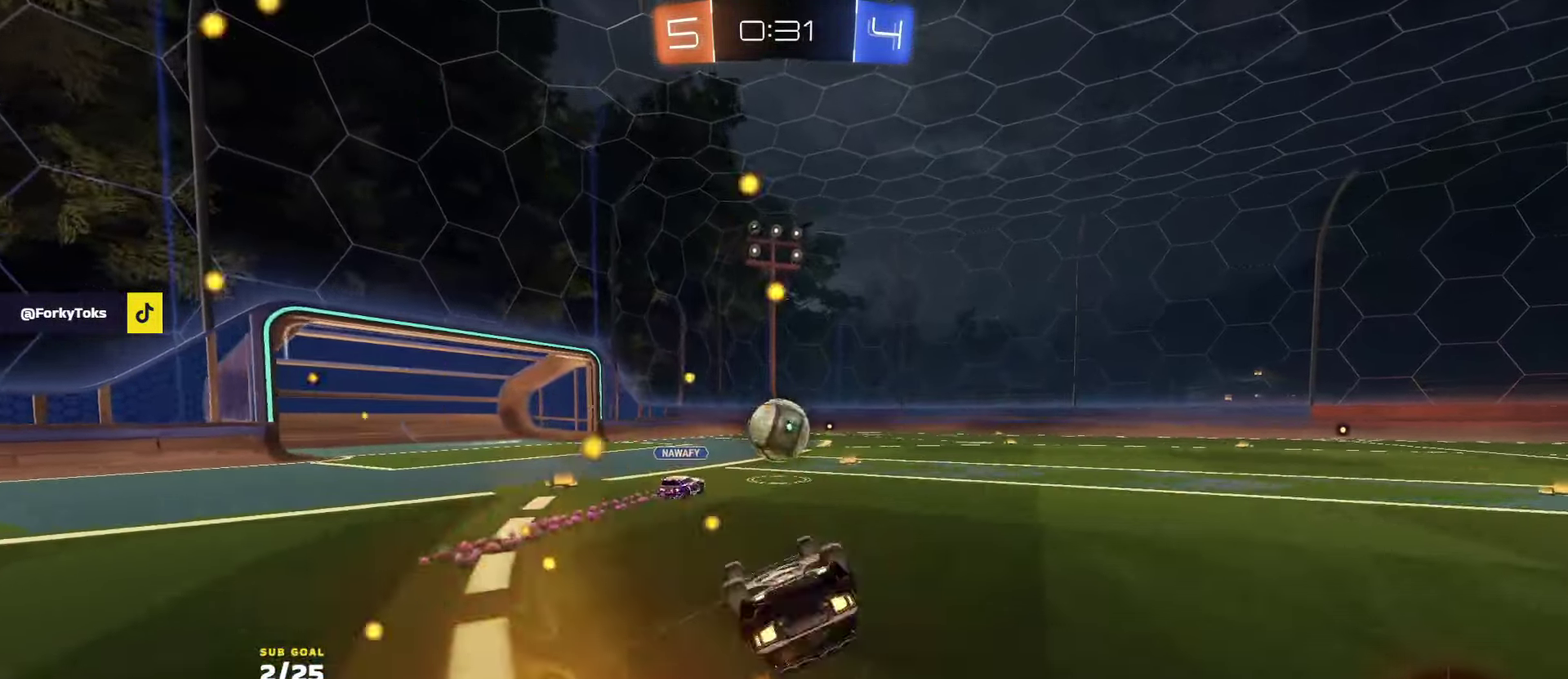
{"buttons": ["R2"], "left_stick": "down", "right_stick": "center"}
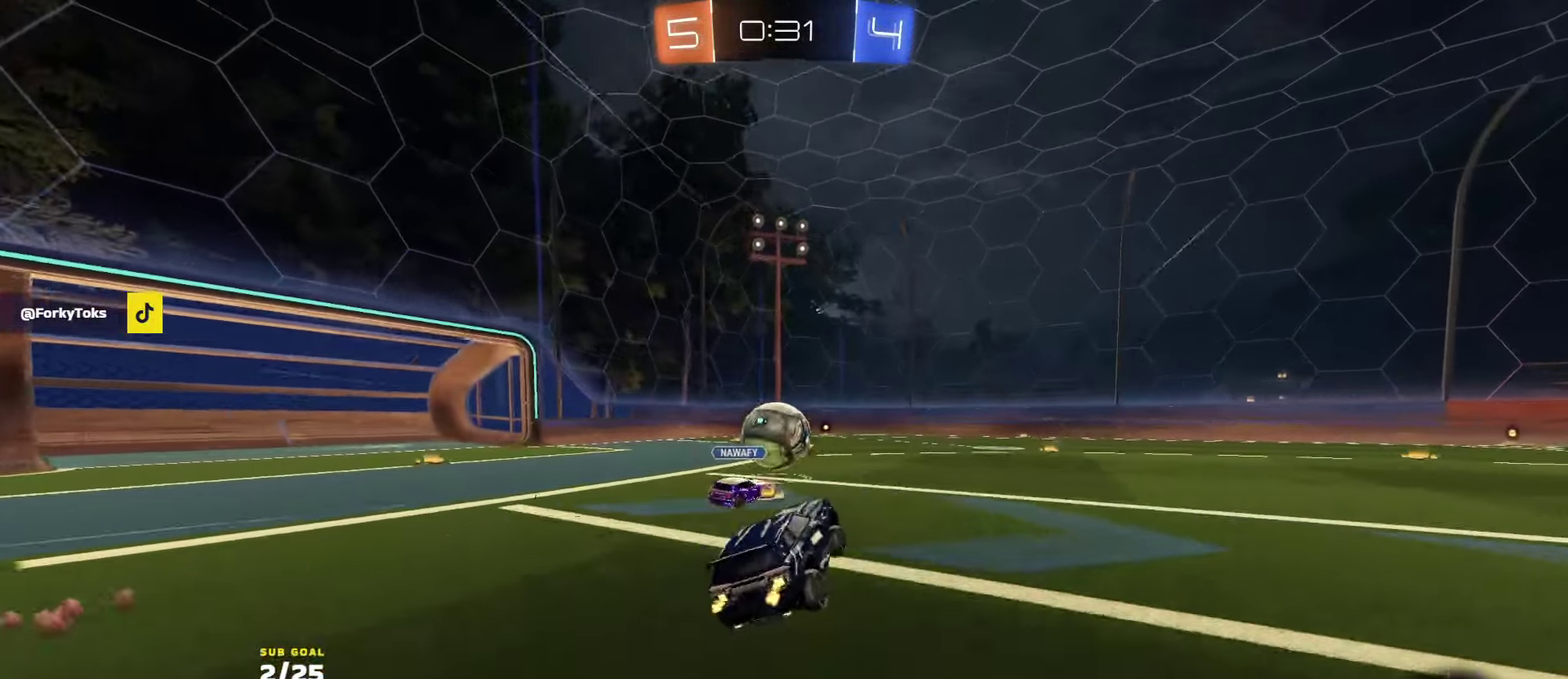
{"buttons": ["R2"], "left_stick": "center", "right_stick": "center", "events": [[34, "left_stick", "down-left"], [150, "left_stick", "center"], [234, "left_stick", "left"], [300, "left_stick", "center"]]}
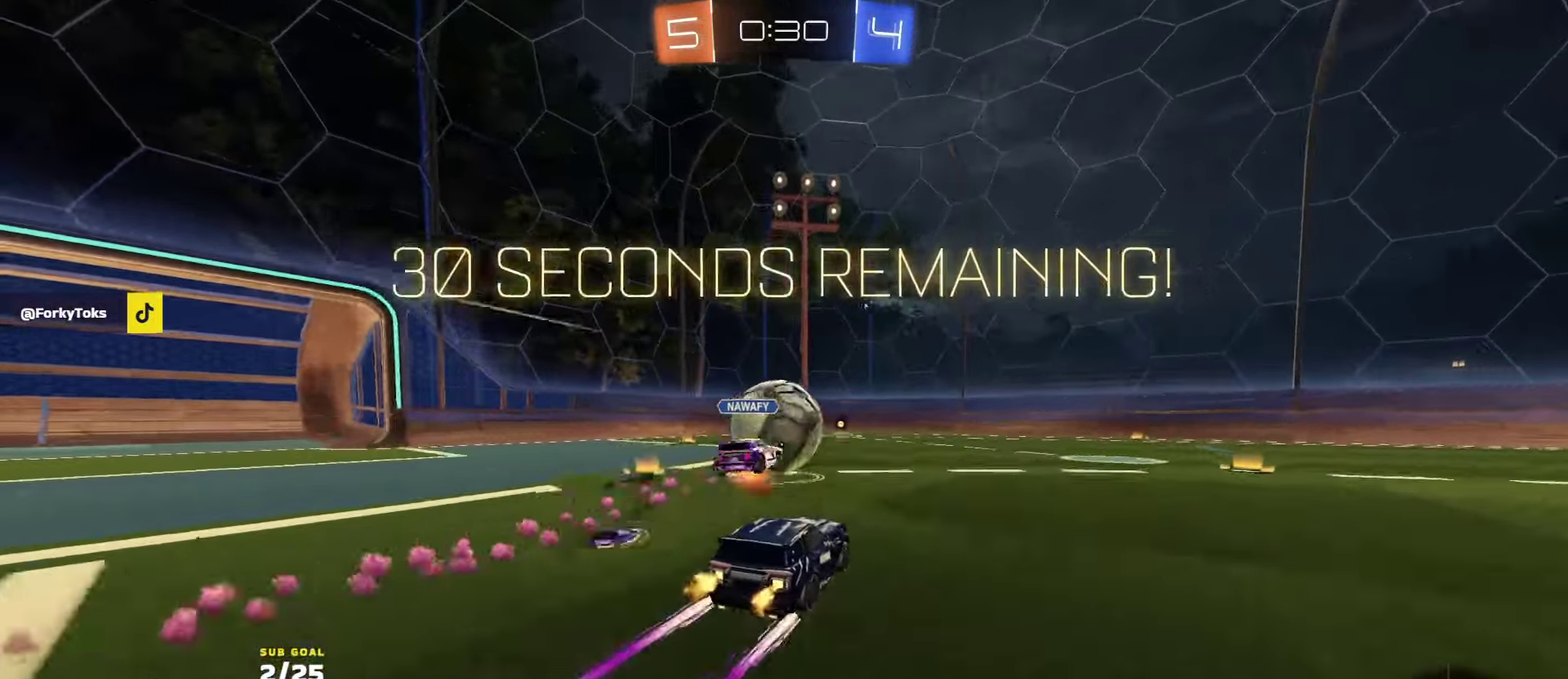
{"buttons": ["A", "R2"], "left_stick": "down-left", "right_stick": "center", "events": [[384, "left_stick", "left"], [400, "A", "down"], [434, "left_stick", "down-left"]]}
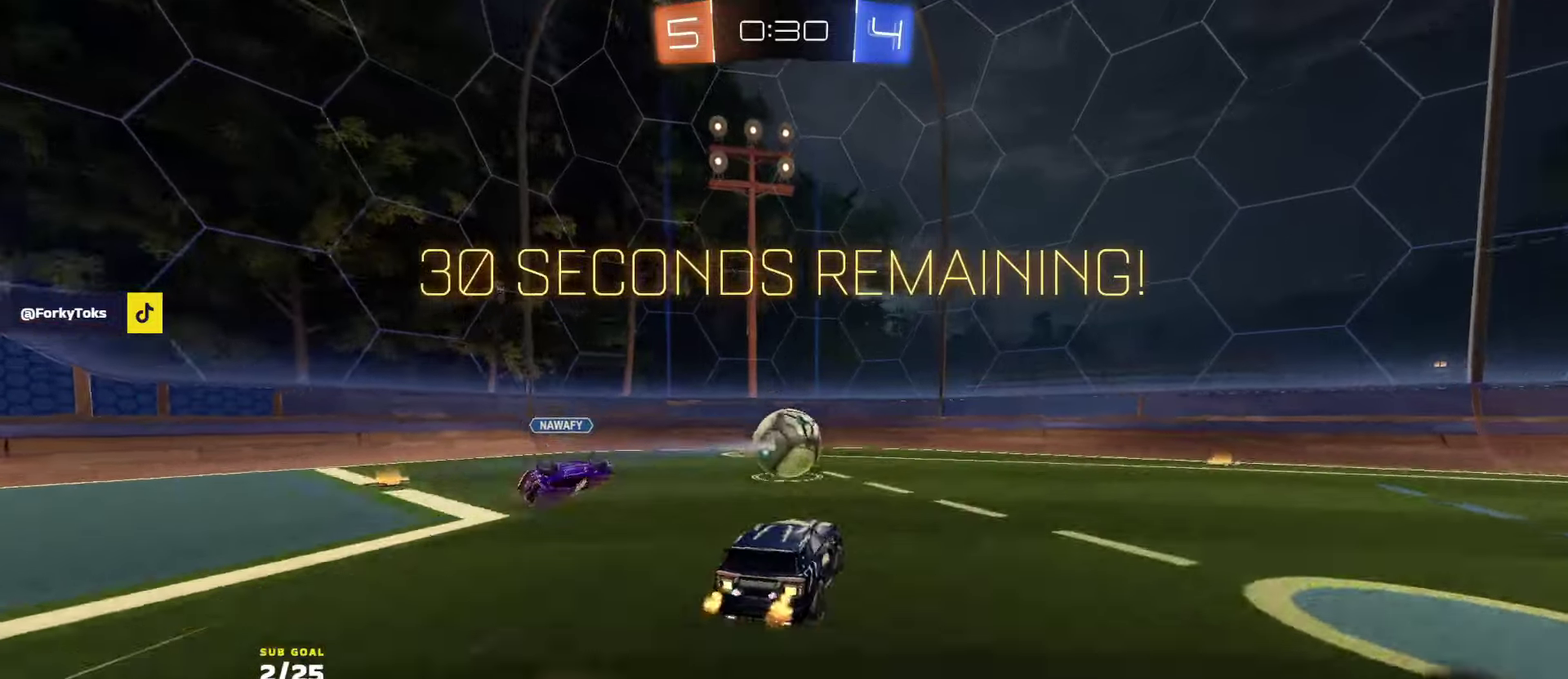
{"buttons": ["R1", "R2"], "left_stick": "up-right", "right_stick": "center", "events": [[150, "R1", "down"], [150, "left_stick", "center"], [234, "left_stick", "down"], [267, "A", "up"], [284, "Y", "down"], [367, "left_stick", "up-right"], [400, "Y", "up"]]}
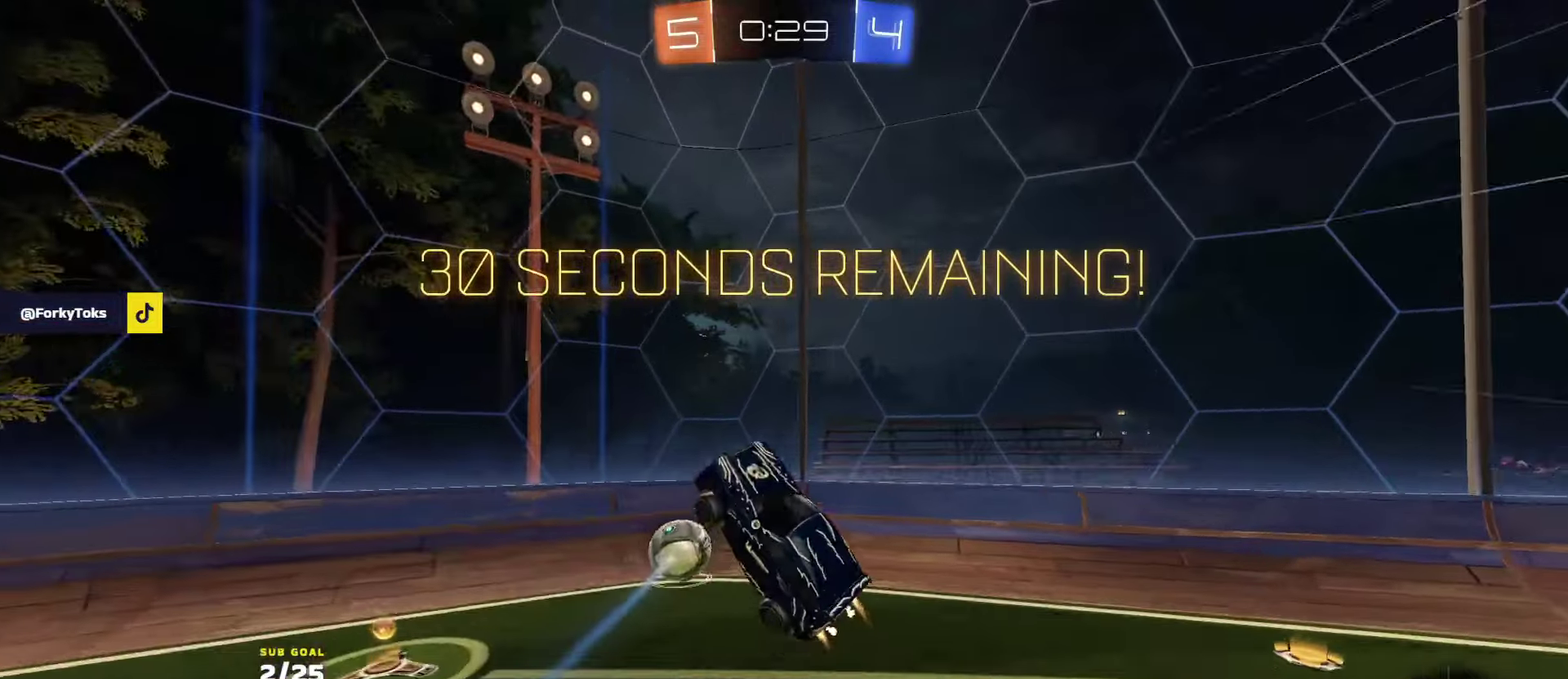
{"buttons": ["Y", "R2"], "left_stick": "up-left", "right_stick": "center", "events": [[67, "left_stick", "up"], [167, "left_stick", "up-left"], [217, "R1", "up"], [234, "R2", "up"], [300, "L1", "down"], [384, "L1", "up"], [467, "R2", "down"], [500, "Y", "down"]]}
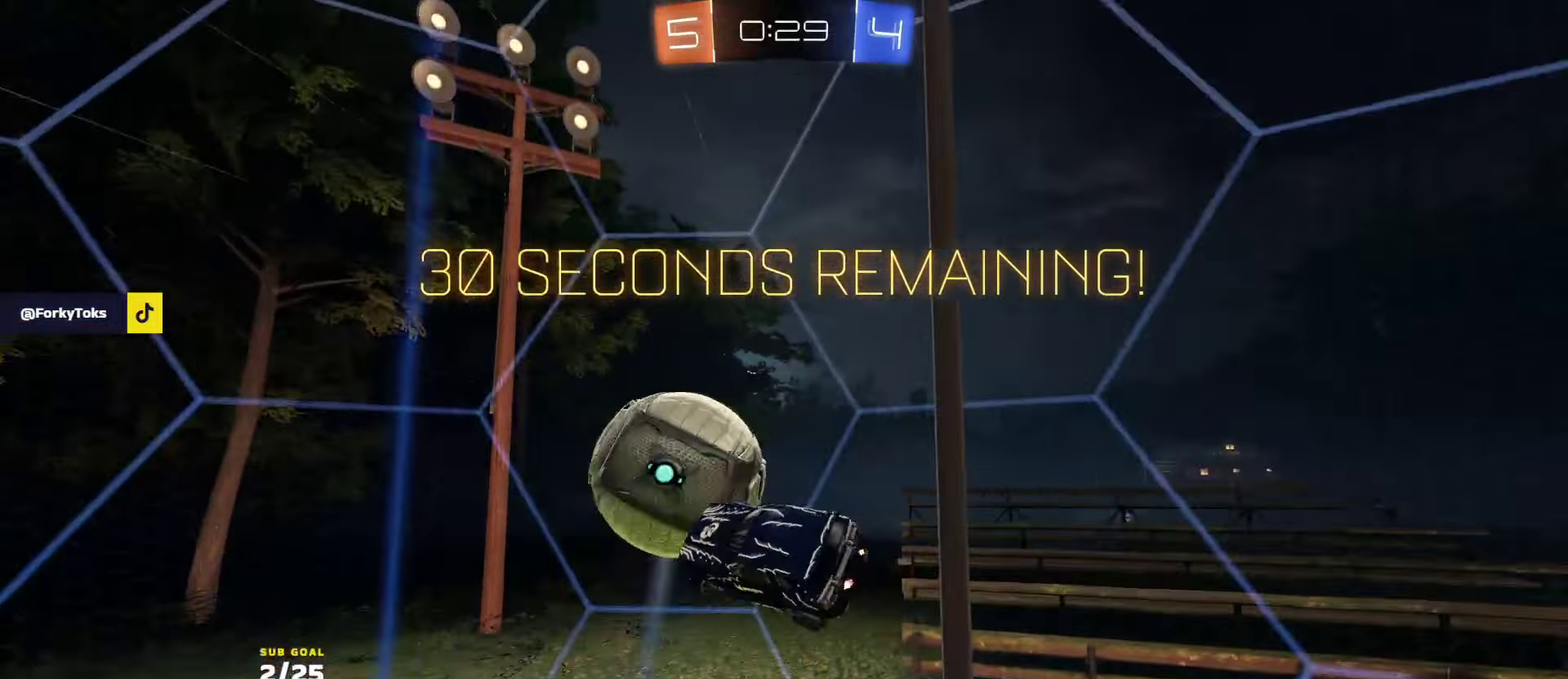
{"buttons": ["R2"], "left_stick": "up-left", "right_stick": "center"}
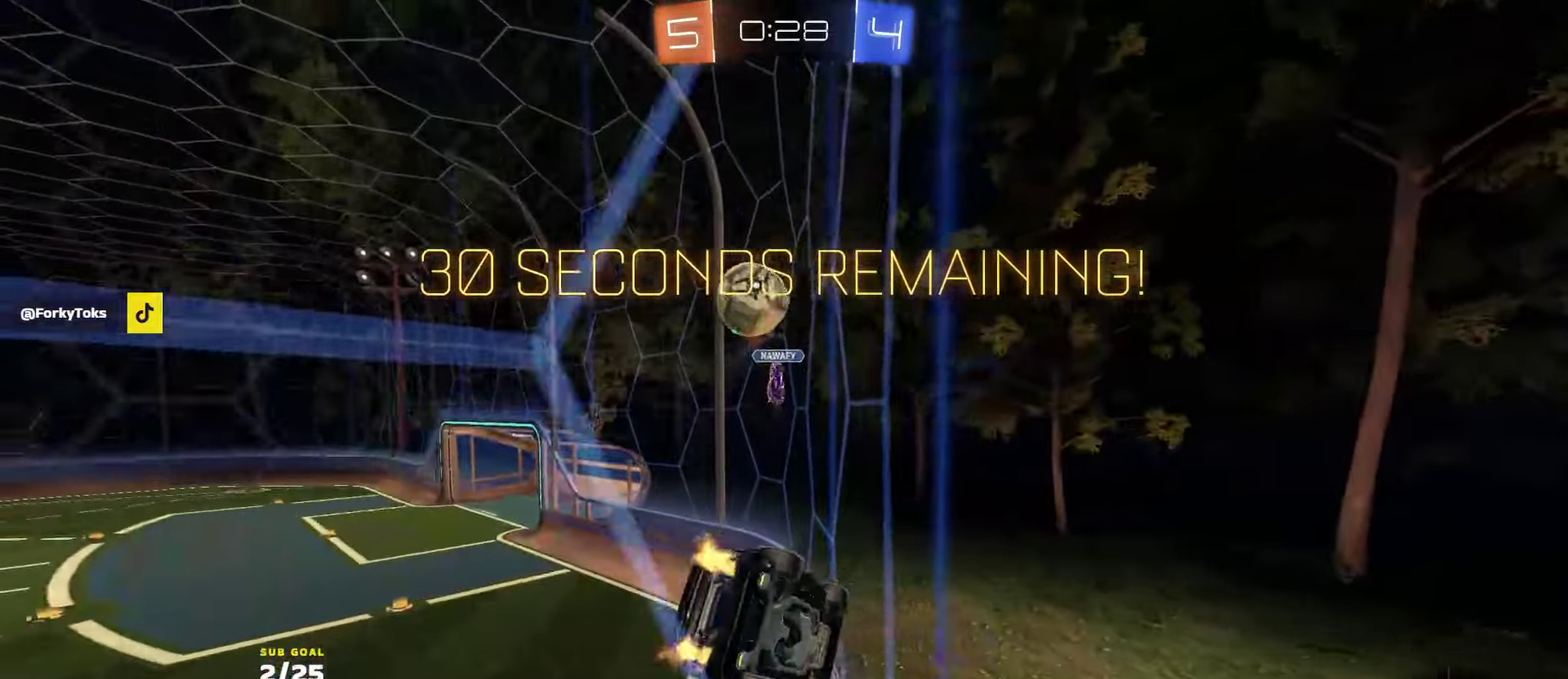
{"buttons": ["R1", "R2"], "left_stick": "center", "right_stick": "center"}
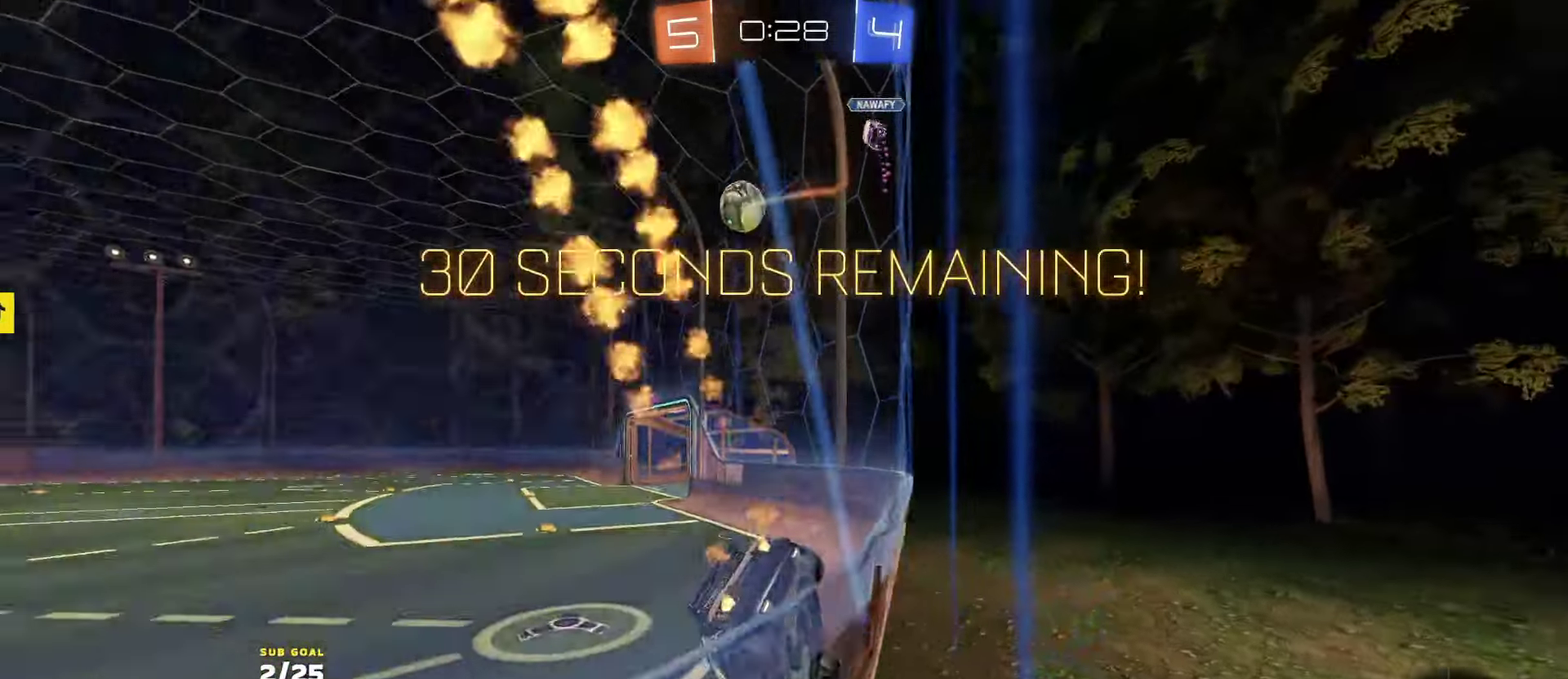
{"buttons": ["A", "R1", "R2", "L3"], "left_stick": "up", "right_stick": "center", "events": [[300, "left_stick", "left"], [350, "A", "down"], [350, "L3", "down"], [417, "A", "up"], [434, "left_stick", "up"], [467, "A", "down"]]}
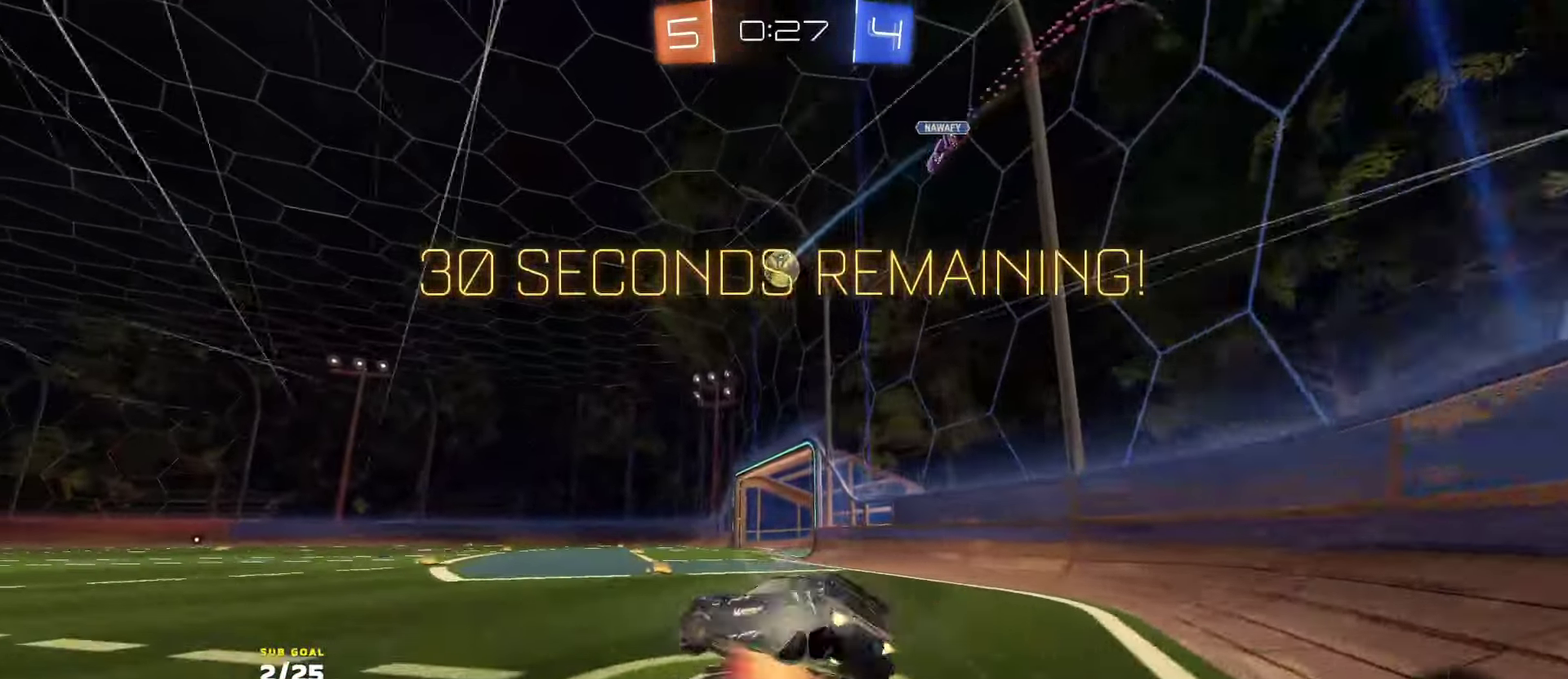
{"buttons": ["R2", "L3"], "left_stick": "down-right", "right_stick": "center", "events": [[17, "left_stick", "down"], [34, "R1", "up"], [67, "A", "up"], [67, "R2", "up"], [334, "R2", "down"], [450, "left_stick", "down-right"]]}
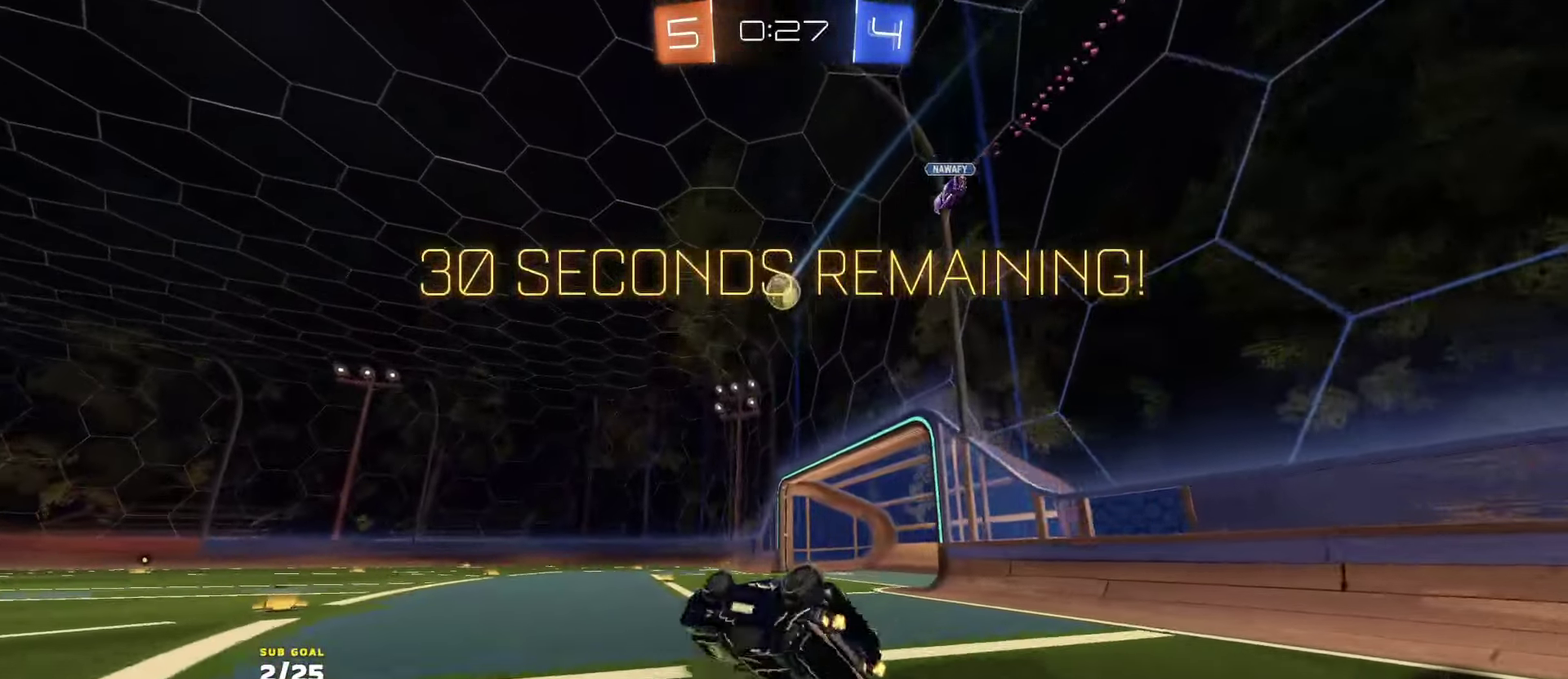
{"buttons": ["R2"], "left_stick": "center", "right_stick": "center", "events": [[100, "left_stick", "down"], [300, "L3", "up"], [300, "left_stick", "right"], [400, "left_stick", "center"]]}
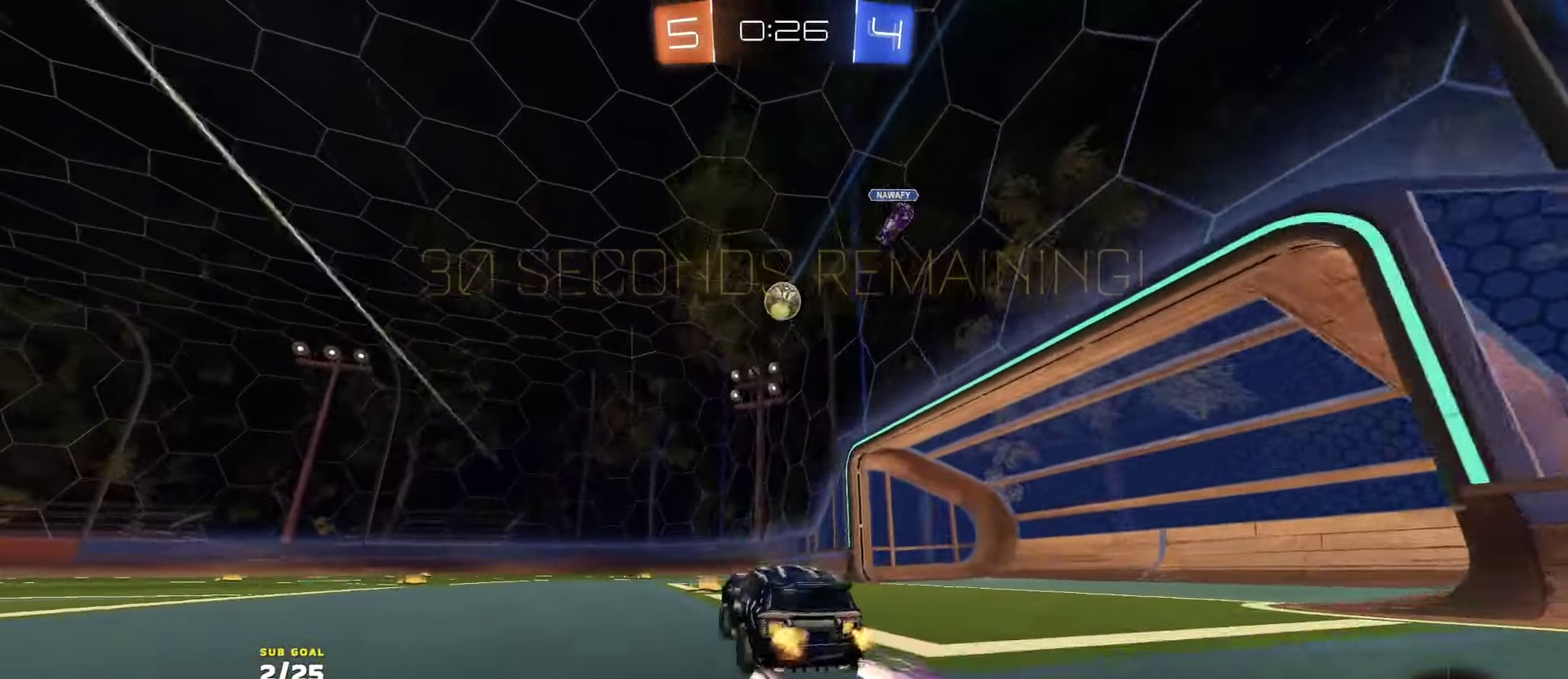
{"buttons": ["R2"], "left_stick": "center", "right_stick": "center", "events": []}
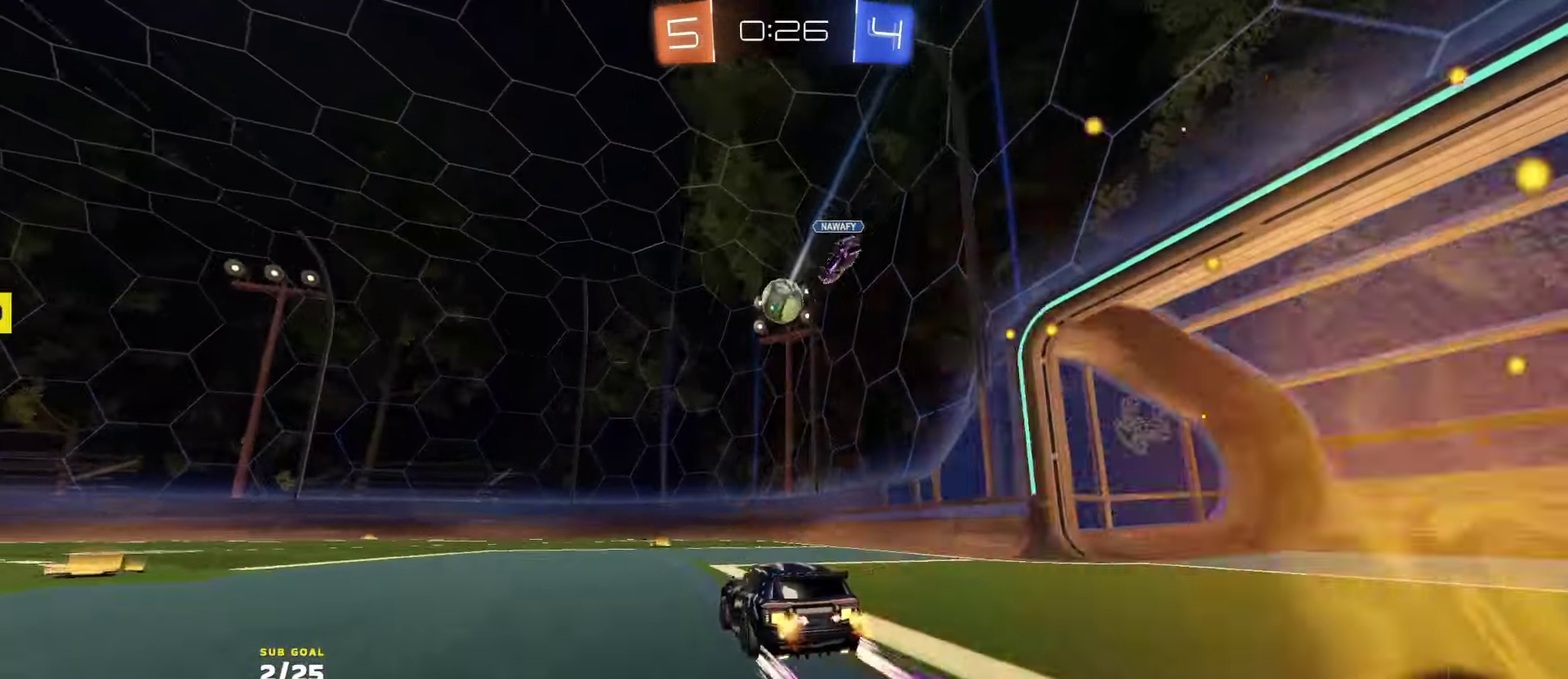
{"buttons": ["R2"], "left_stick": "center", "right_stick": "center", "events": []}
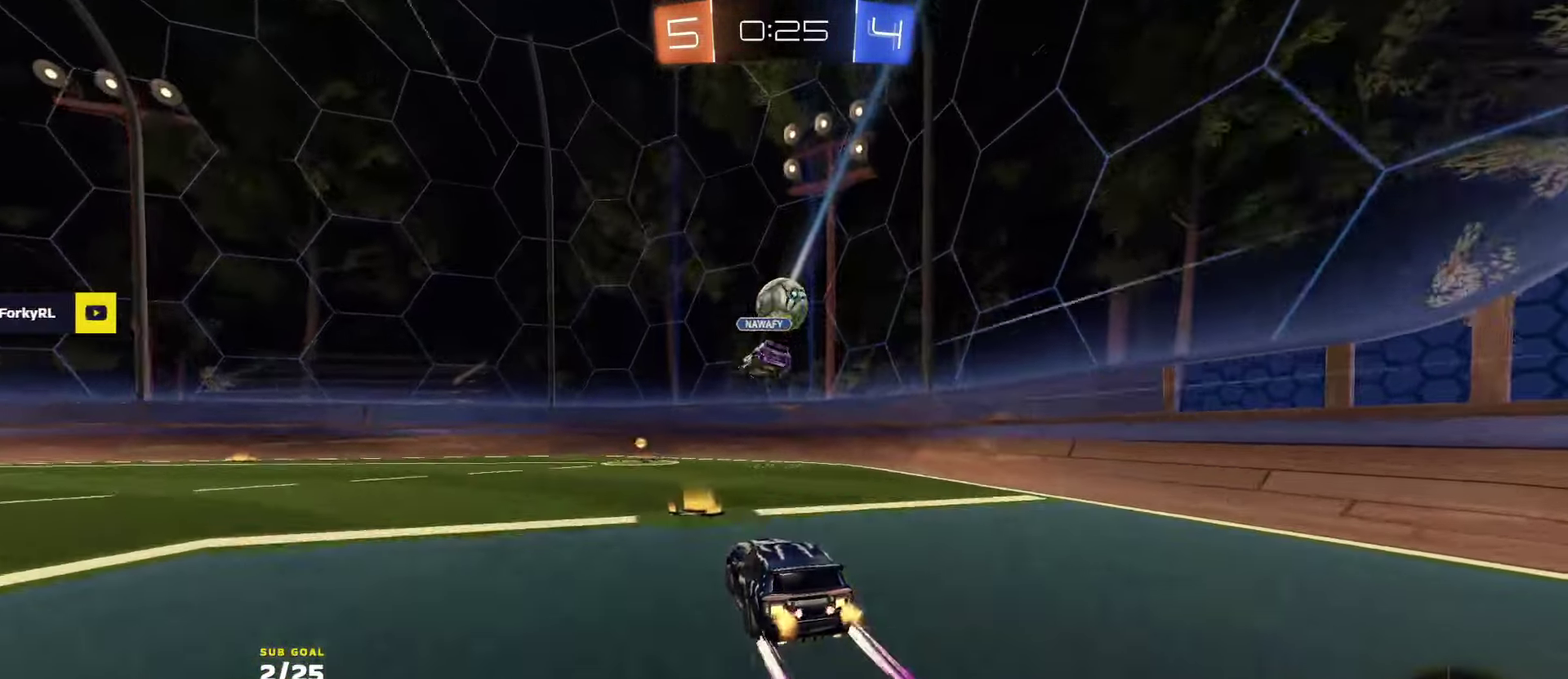
{"buttons": ["R2"], "left_stick": "center", "right_stick": "center", "events": []}